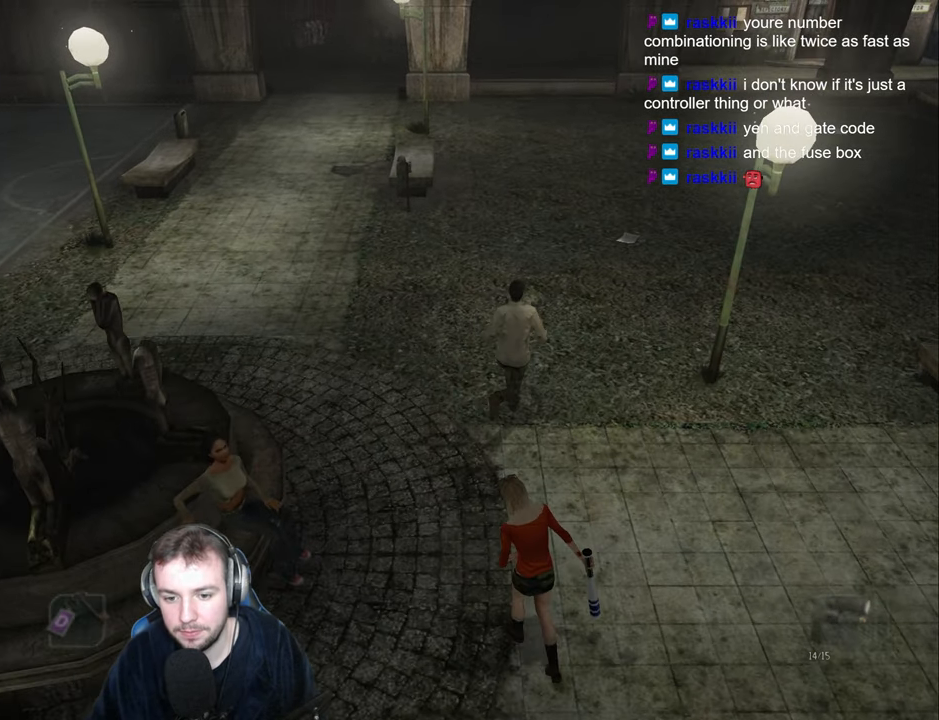
Gameplay with keyboard; each line is a JSON object with the keys held at the frame after it. "events" lists presses ("down") and releases ("up") of "a", "backspace", "ctrl_l", "ctrl_r", "d", "down", "e", "escape", "f", "left", "num2", "num4", "num6", "num8", "p", "q", "r", "return", "right", "s", "shift", "space", "up" and "w" between this image and that frame as [ms after this image, input, new state], when the widget could be followed in between. No other keys are recorded. Mouse input is not recorded.
{"keys": ["w"], "events": [[100, "d", "down"], [167, "d", "up"], [233, "d", "down"], [300, "d", "up"], [383, "d", "down"], [450, "d", "up"]]}
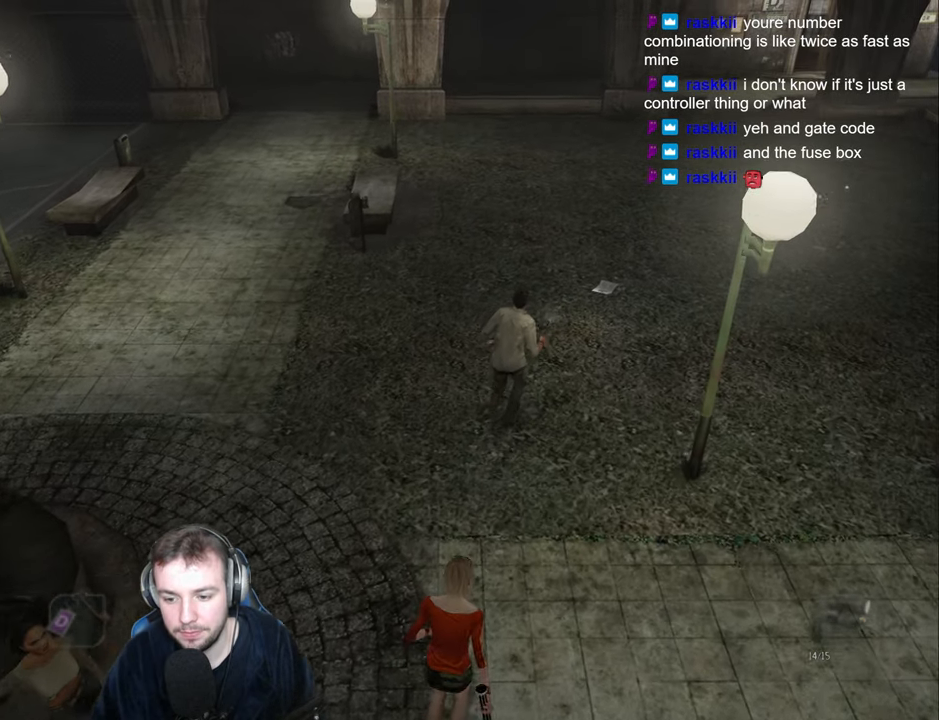
{"keys": ["ctrl_r", "d", "w"], "events": [[33, "d", "down"], [100, "d", "up"], [183, "d", "down"], [233, "ctrl_r", "down"], [250, "d", "up"], [317, "ctrl_r", "up"], [333, "d", "down"], [433, "d", "up"], [467, "ctrl_r", "down"], [483, "d", "down"]]}
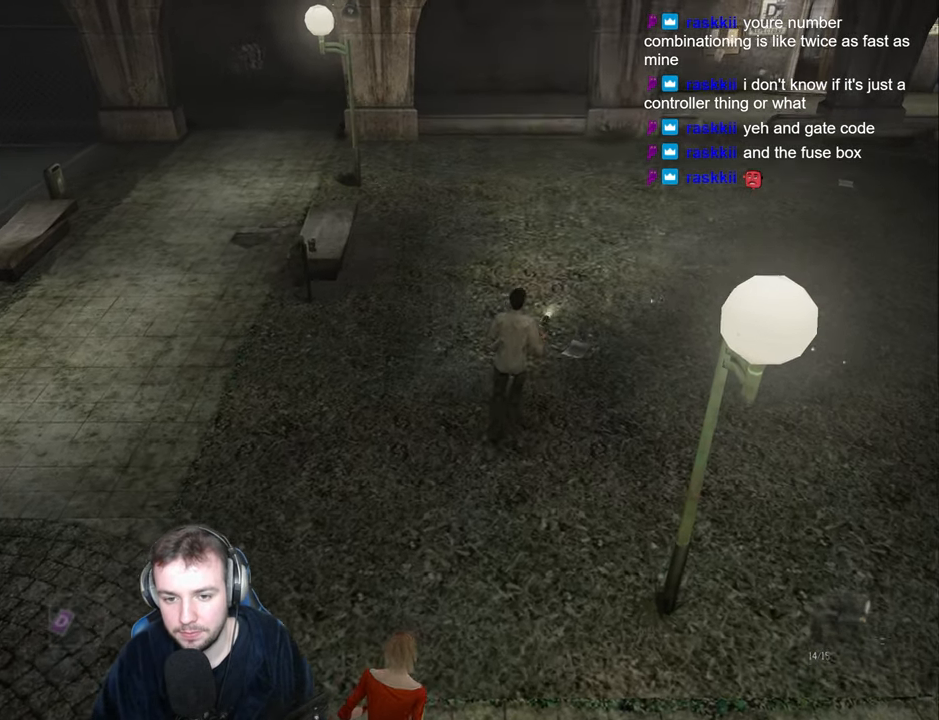
{"keys": ["d", "w"], "events": [[50, "ctrl_r", "up"], [83, "d", "up"], [133, "d", "down"], [150, "ctrl_r", "down"], [233, "ctrl_r", "up"], [250, "d", "up"], [300, "d", "down"], [317, "ctrl_r", "down"], [400, "ctrl_r", "up"], [417, "d", "up"], [467, "d", "down"]]}
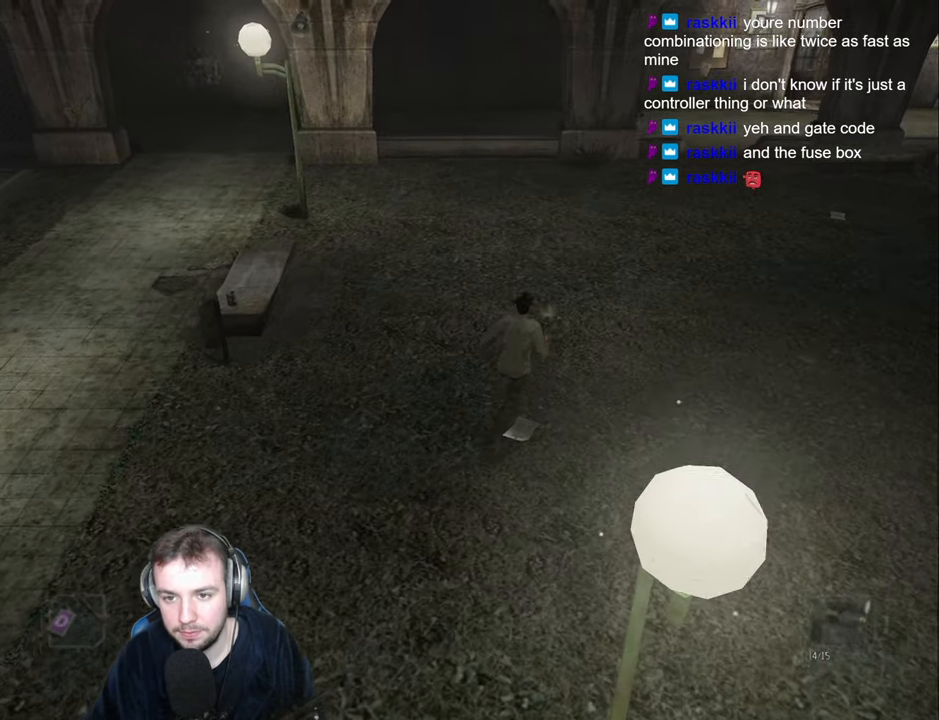
{"keys": ["d", "w"], "events": [[50, "ctrl_r", "down"], [83, "d", "up"], [133, "d", "down"], [217, "ctrl_r", "up"], [233, "d", "up"], [300, "d", "down"], [350, "ctrl_r", "down"], [400, "d", "up"], [450, "ctrl_r", "up"], [483, "d", "down"]]}
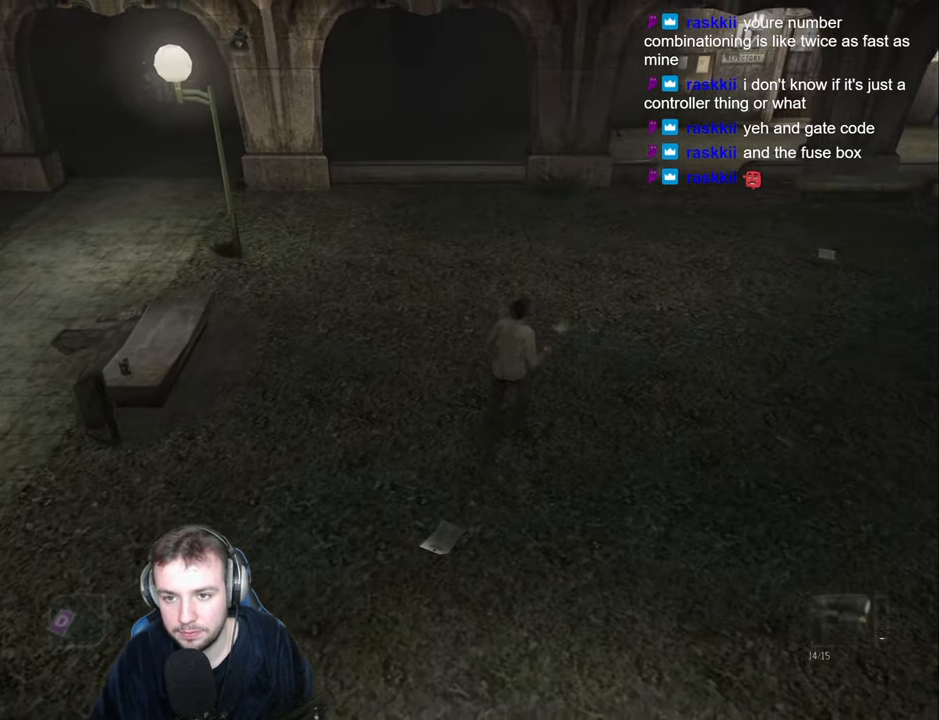
{"keys": ["d", "w"], "events": [[84, "d", "up"], [150, "d", "down"], [250, "d", "up"], [300, "d", "down"], [417, "d", "up"], [484, "d", "down"]]}
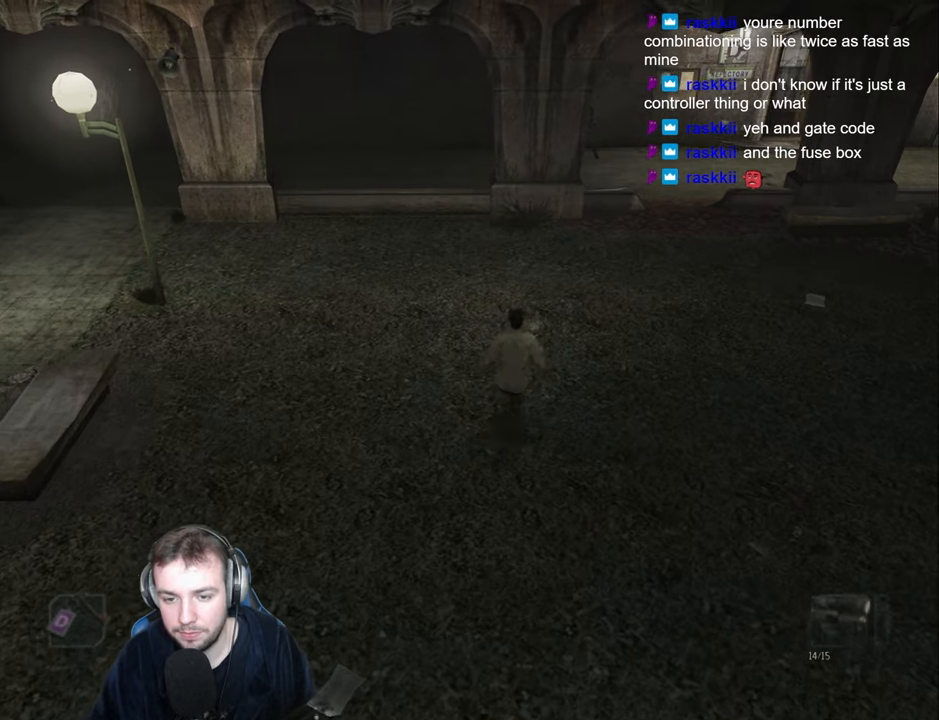
{"keys": ["d", "w"], "events": [[67, "d", "up"], [150, "d", "down"], [234, "d", "up"], [317, "d", "down"], [434, "d", "up"], [484, "d", "down"]]}
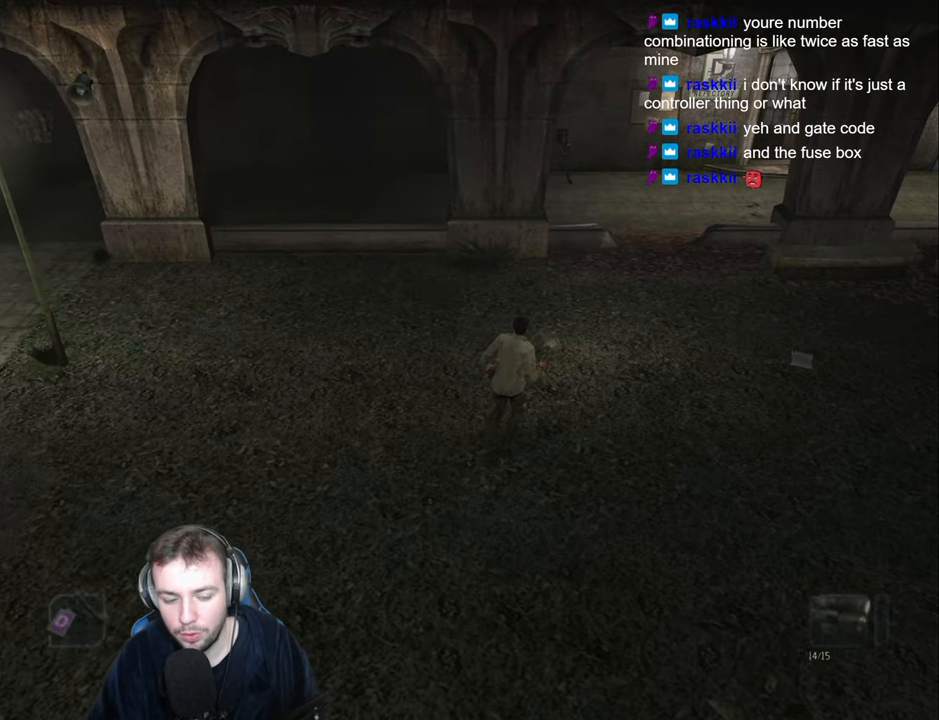
{"keys": ["w"], "events": [[117, "d", "up"], [184, "d", "down"], [267, "d", "up"], [367, "d", "down"], [467, "d", "up"]]}
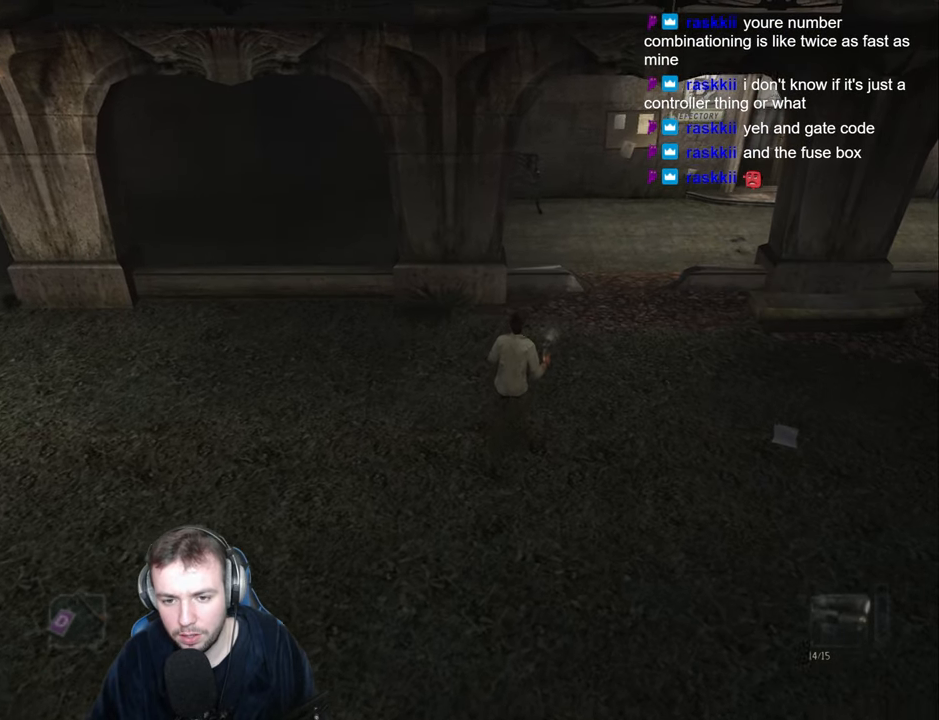
{"keys": ["d", "w"], "events": [[34, "d", "down"], [134, "d", "up"], [200, "d", "down"], [284, "d", "up"], [384, "d", "down"]]}
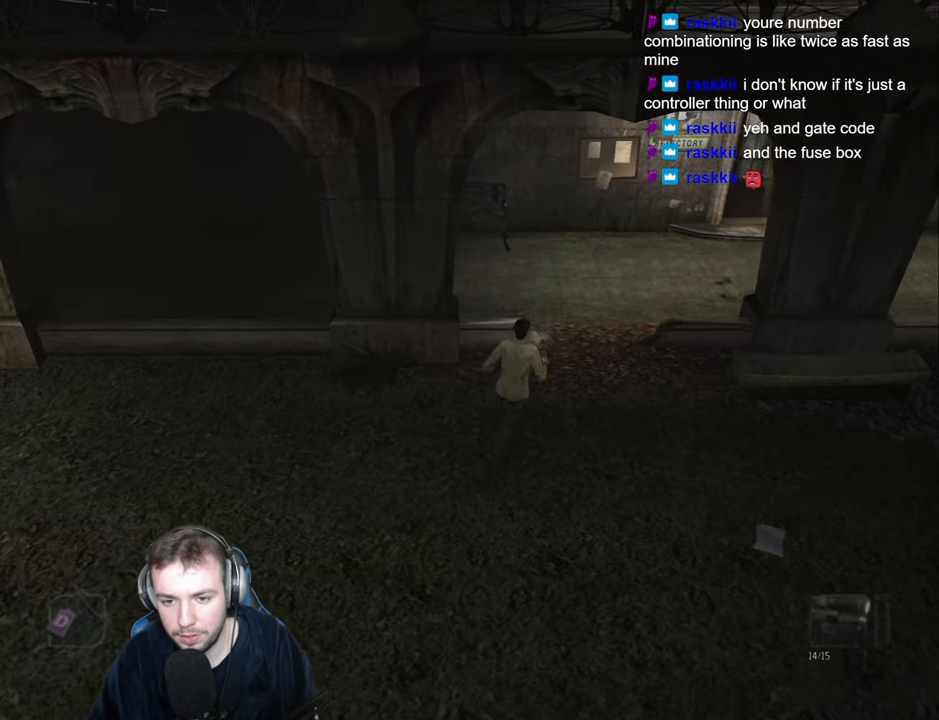
{"keys": ["d", "w"], "events": [[17, "d", "up"], [50, "d", "down"], [167, "d", "up"], [234, "d", "down"], [334, "d", "up"], [400, "d", "down"]]}
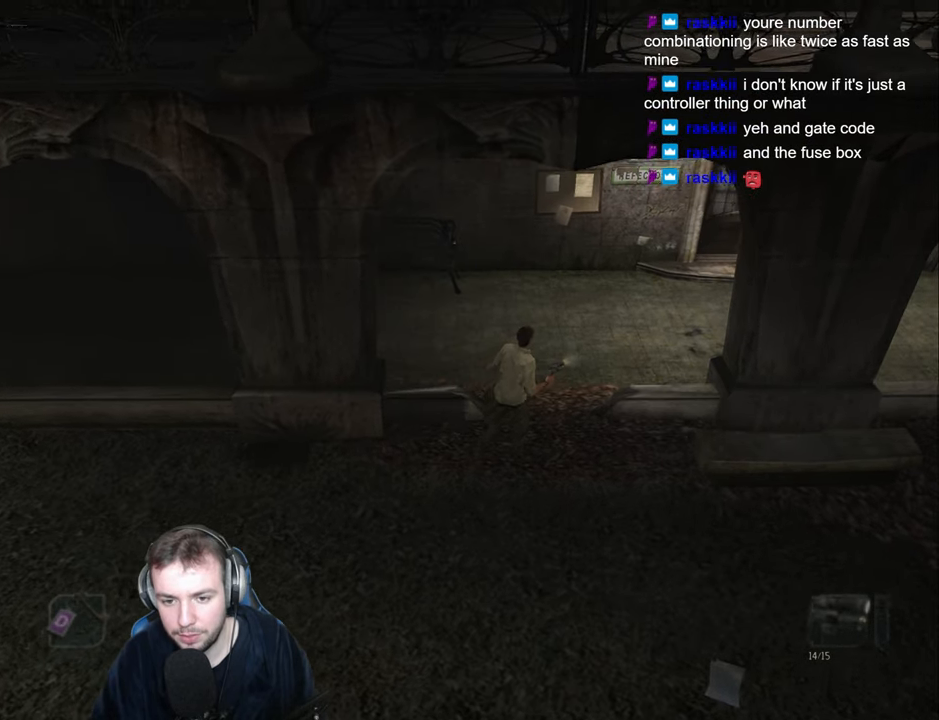
{"keys": ["d", "w"], "events": []}
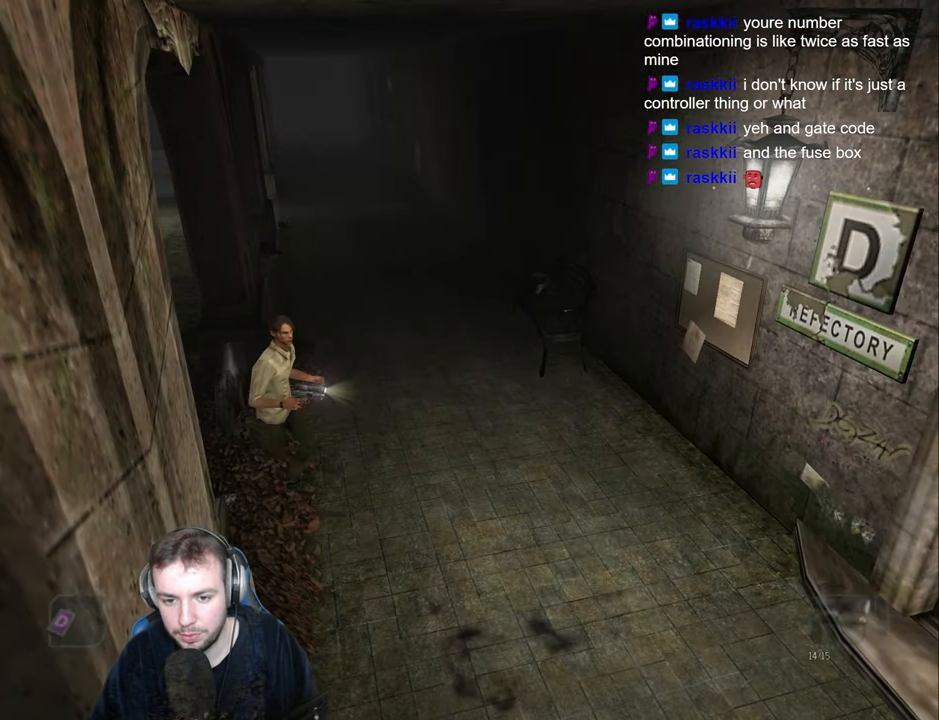
{"keys": ["d", "s"], "events": [[34, "w", "up"], [217, "s", "down"]]}
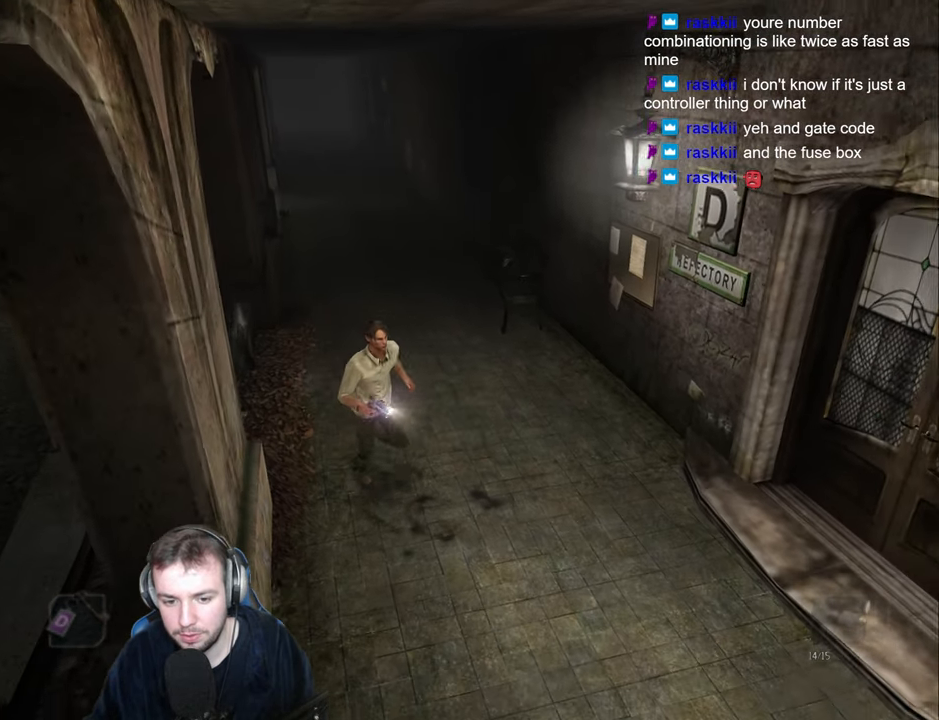
{"keys": ["d"], "events": [[367, "s", "up"]]}
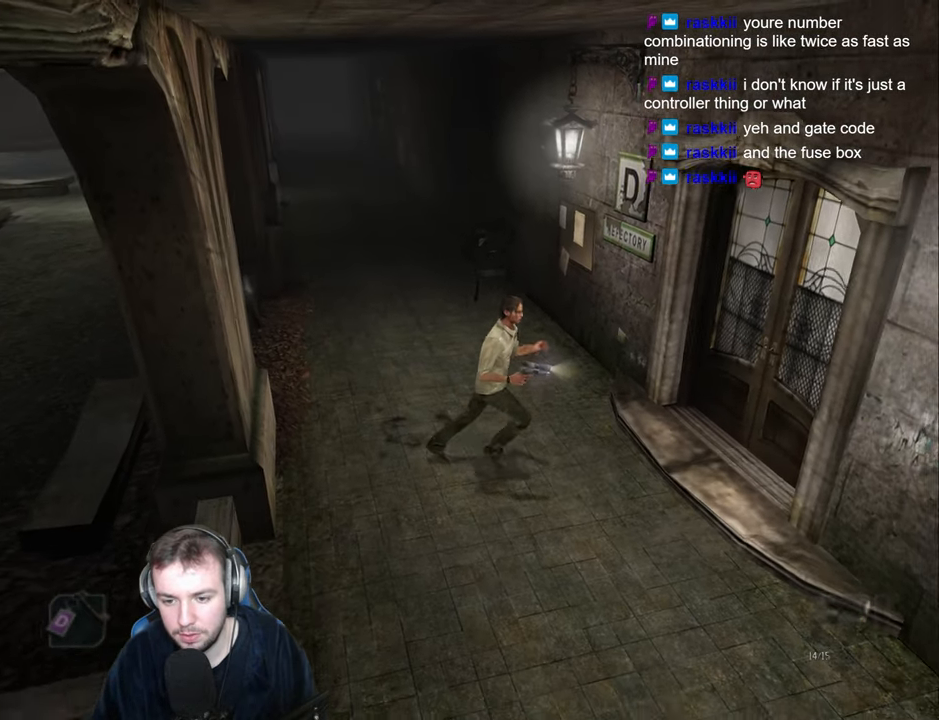
{"keys": ["d", "return", "w"], "events": [[400, "w", "down"], [484, "return", "down"]]}
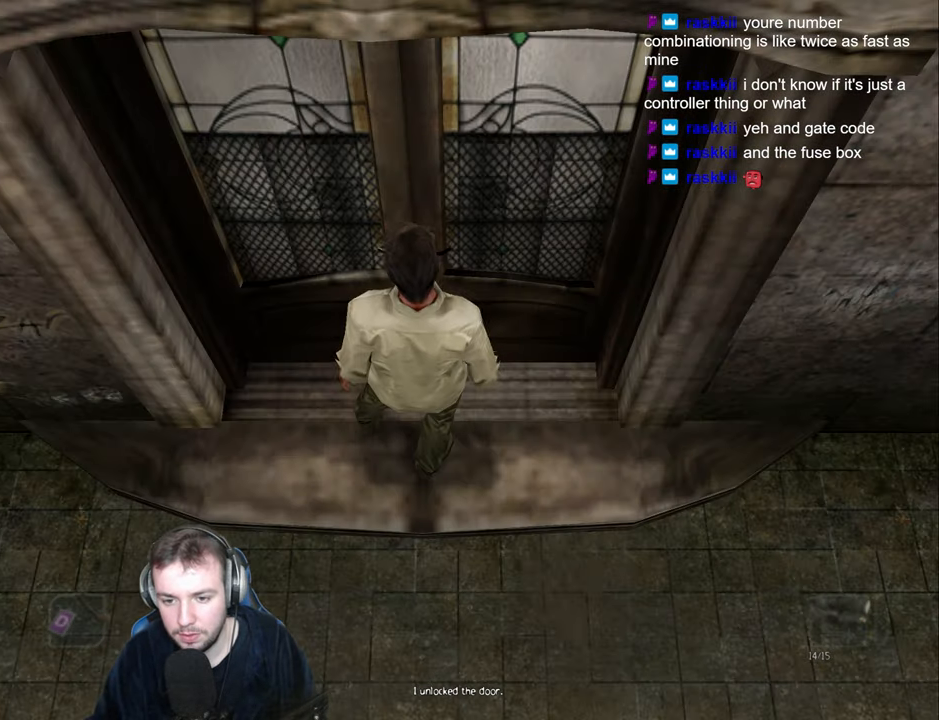
{"keys": ["w"], "events": [[50, "w", "up"], [67, "return", "up"], [117, "d", "up"], [350, "w", "down"]]}
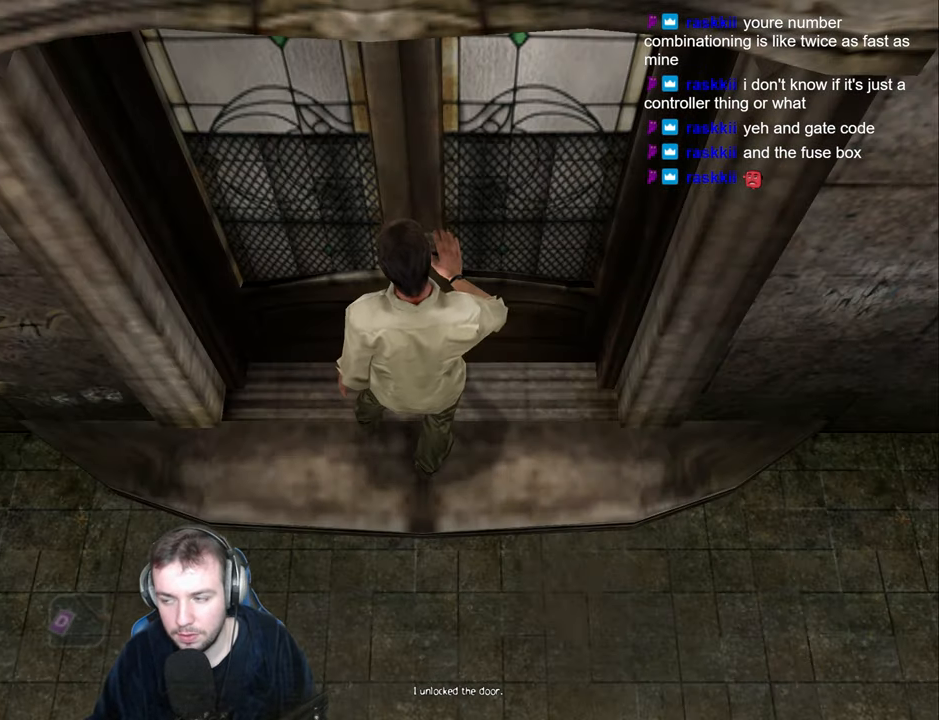
{"keys": [], "events": [[17, "d", "down"], [133, "d", "up"], [150, "w", "up"]]}
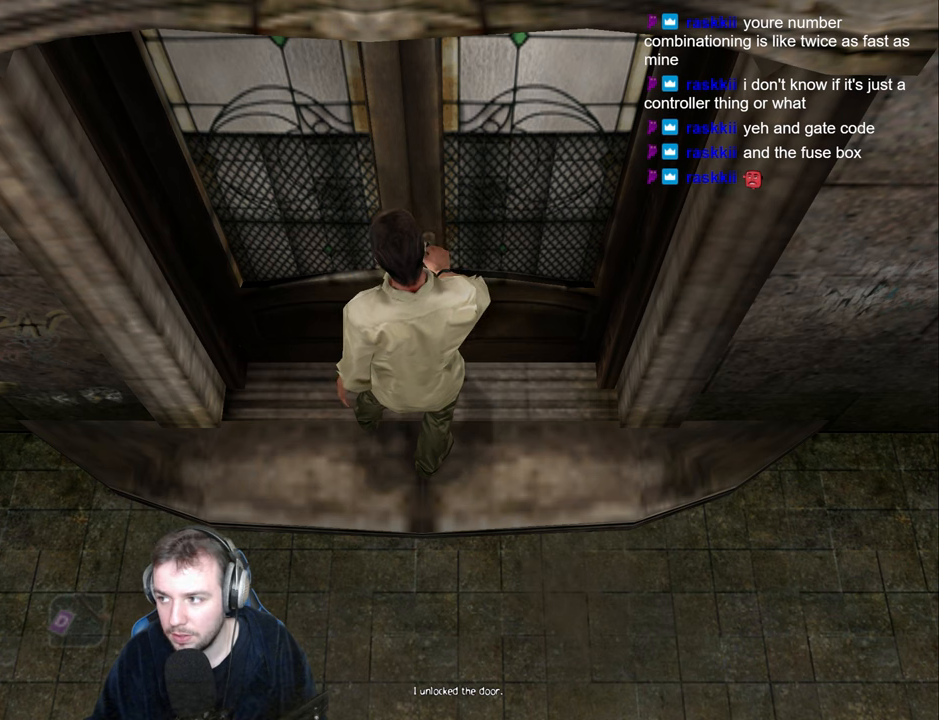
{"keys": [], "events": []}
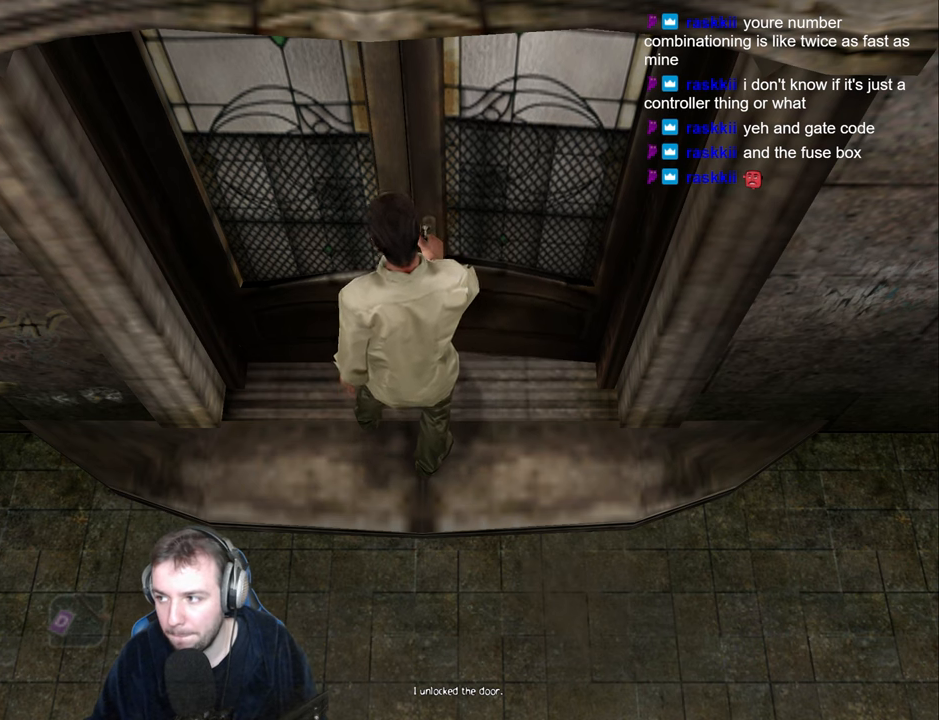
{"keys": [], "events": []}
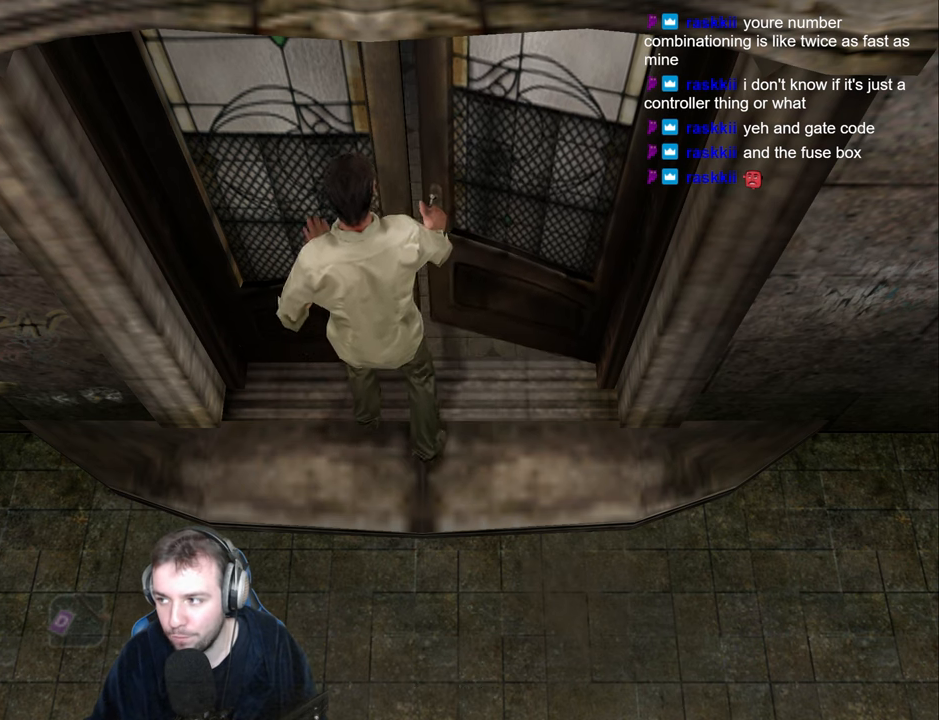
{"keys": ["s"], "events": [[83, "s", "down"]]}
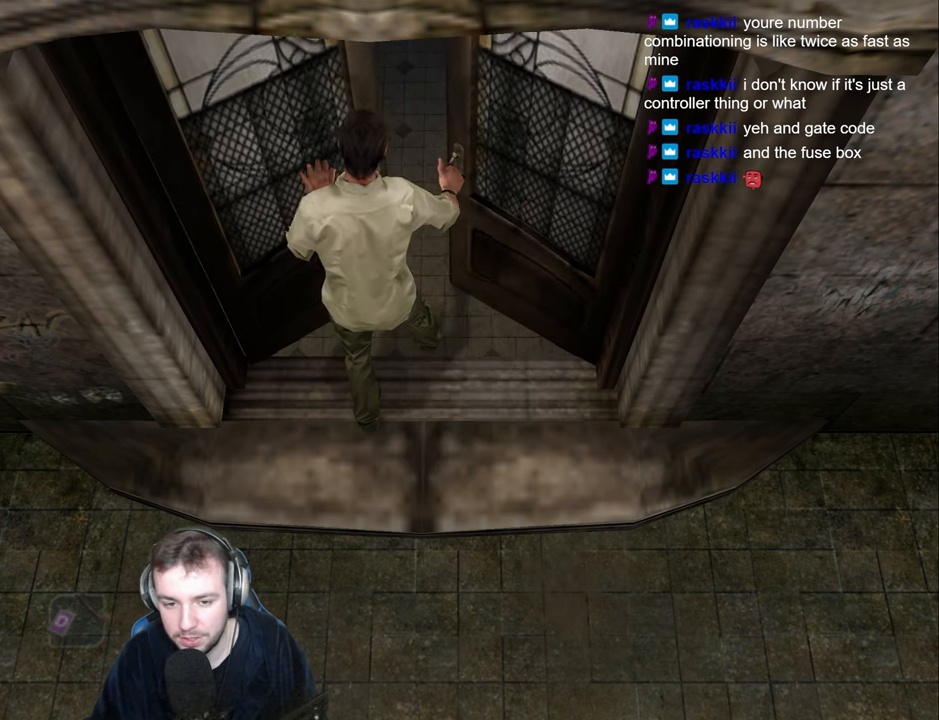
{"keys": ["s"], "events": [[166, "ctrl_r", "down"], [250, "ctrl_r", "up"], [366, "ctrl_r", "down"], [433, "ctrl_r", "up"]]}
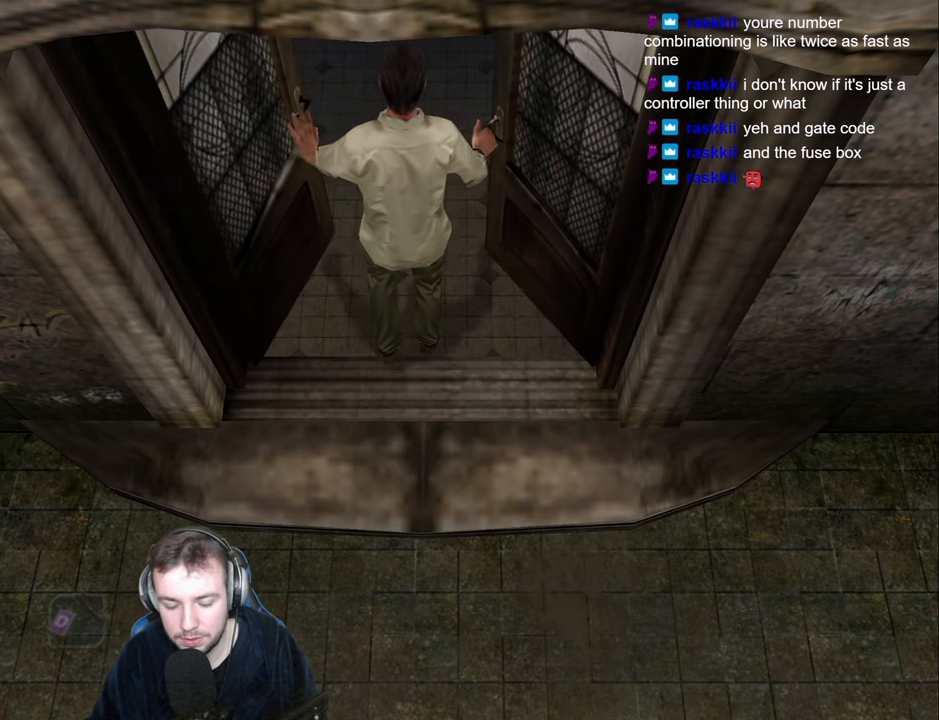
{"keys": ["s"], "events": []}
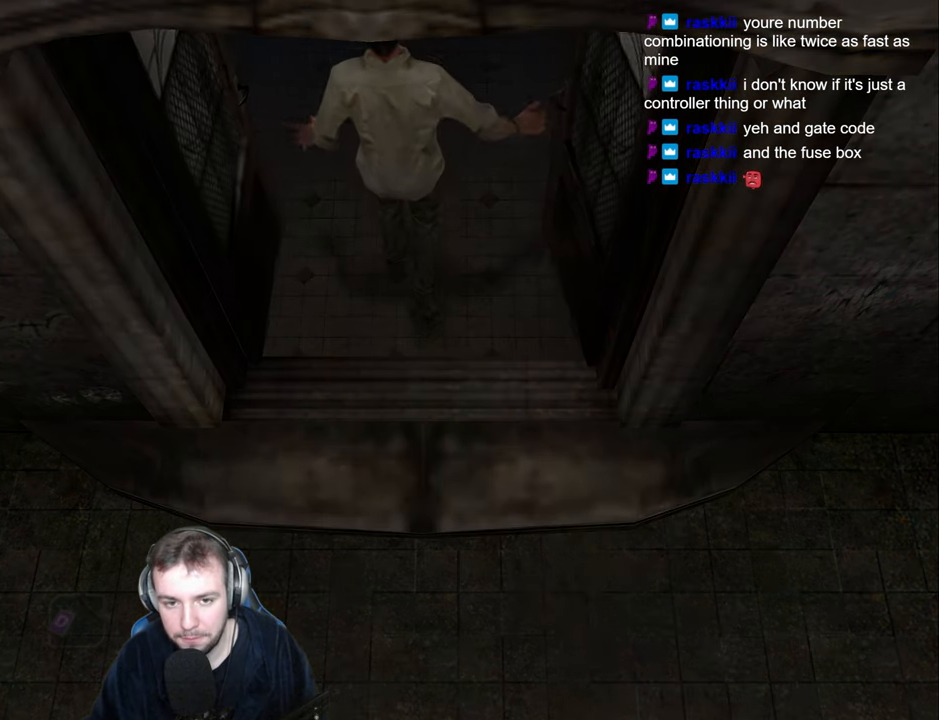
{"keys": ["s"], "events": []}
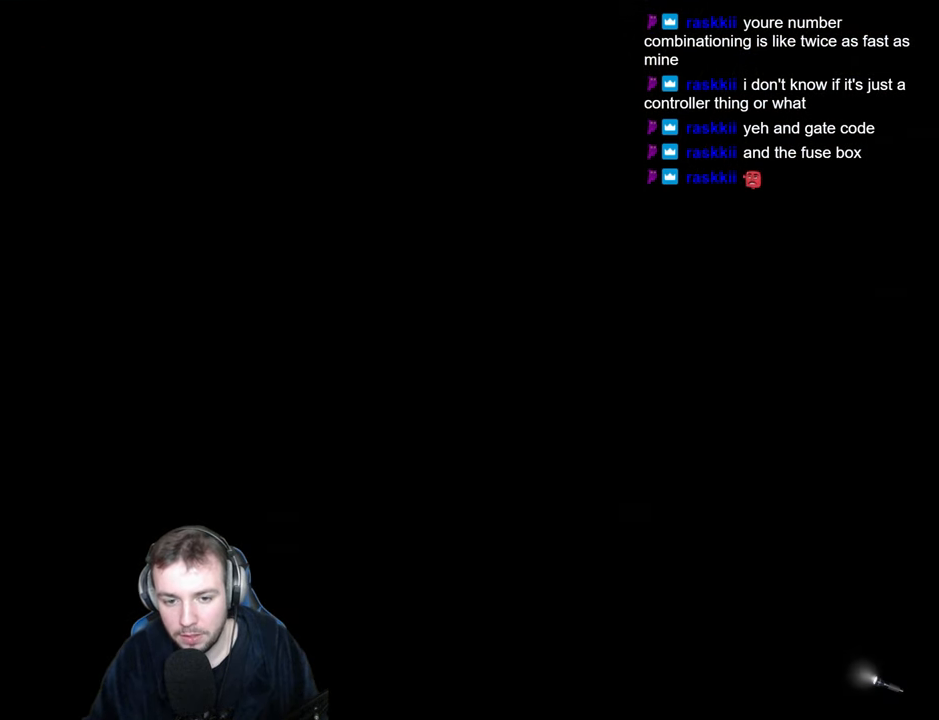
{"keys": ["s"], "events": []}
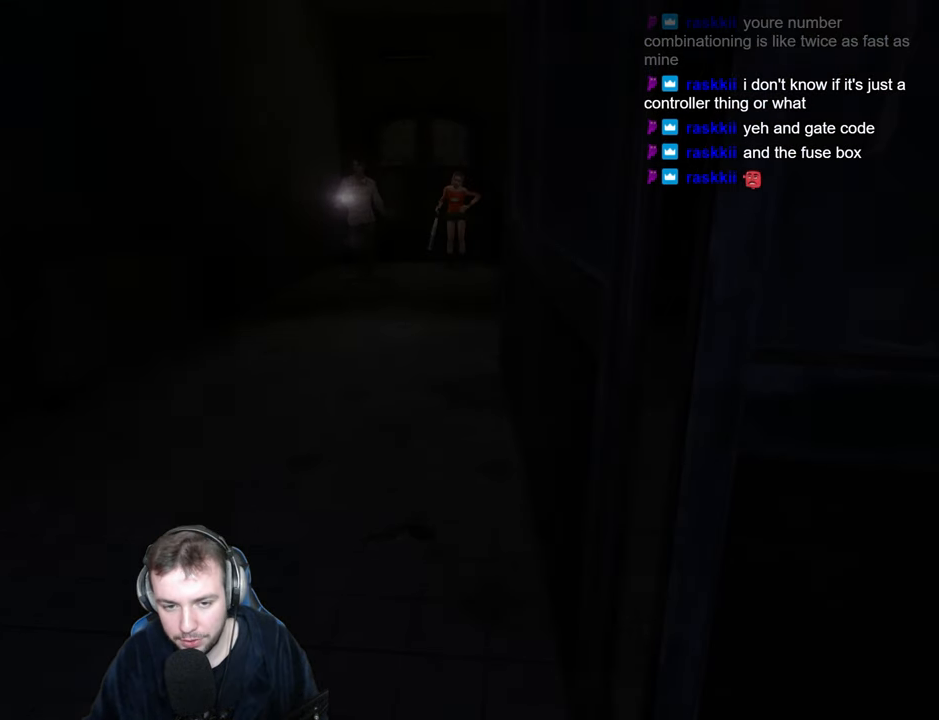
{"keys": ["s"], "events": []}
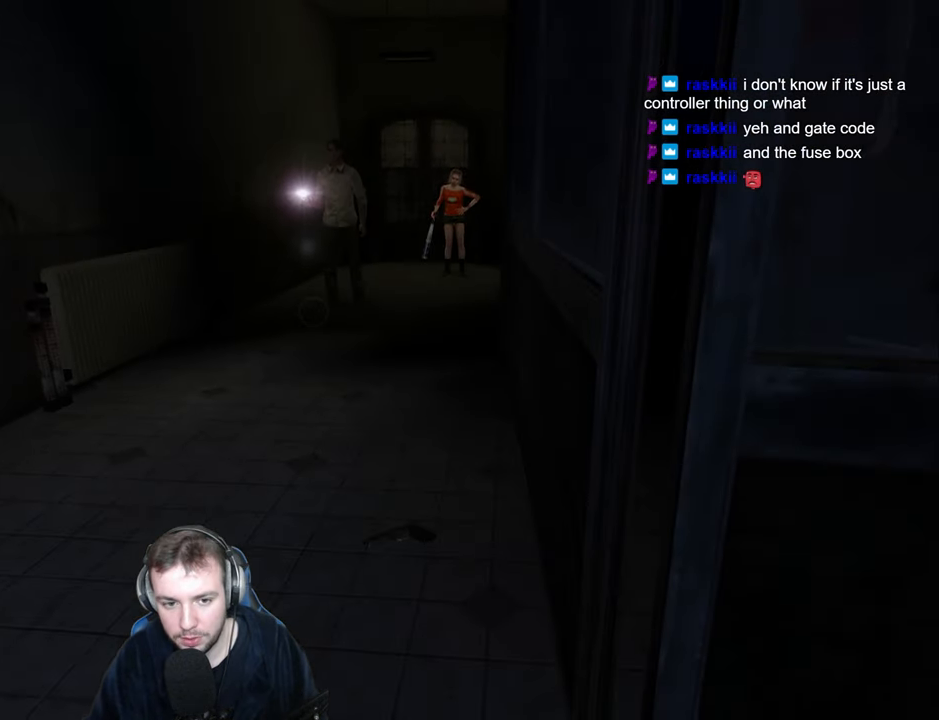
{"keys": ["down", "q"], "events": [[150, "s", "up"], [233, "q", "down"], [300, "down", "down"]]}
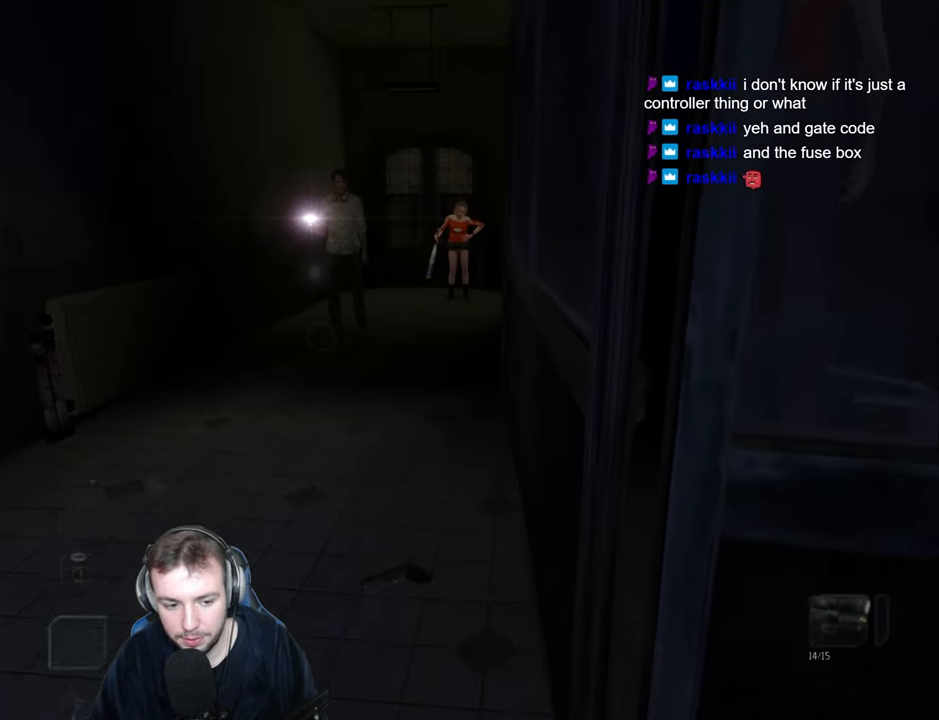
{"keys": ["q"], "events": [[317, "down", "up"]]}
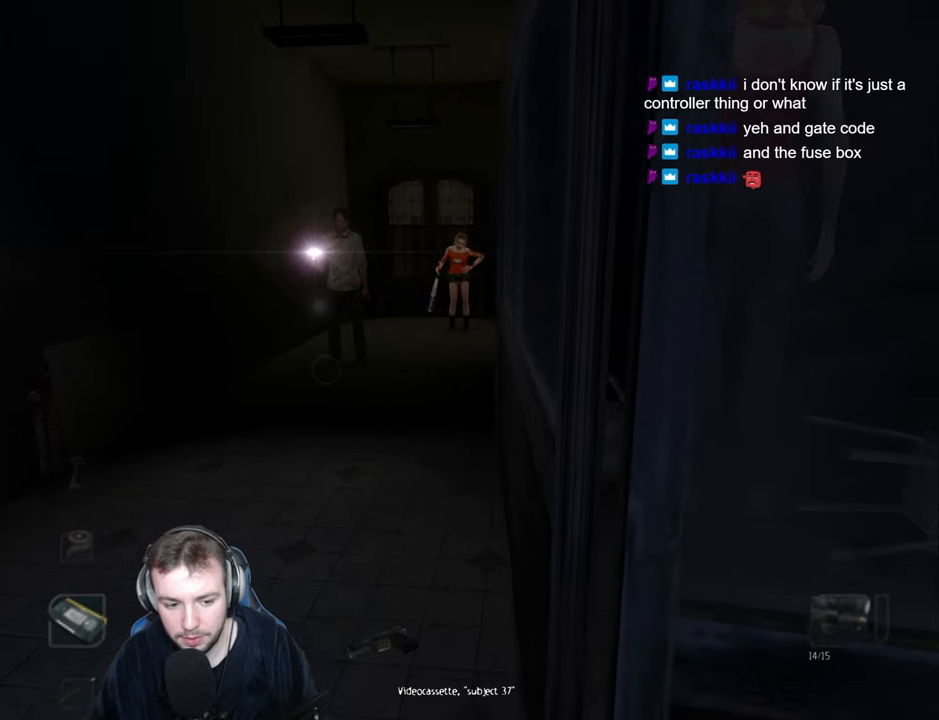
{"keys": ["down", "q"], "events": [[500, "down", "down"]]}
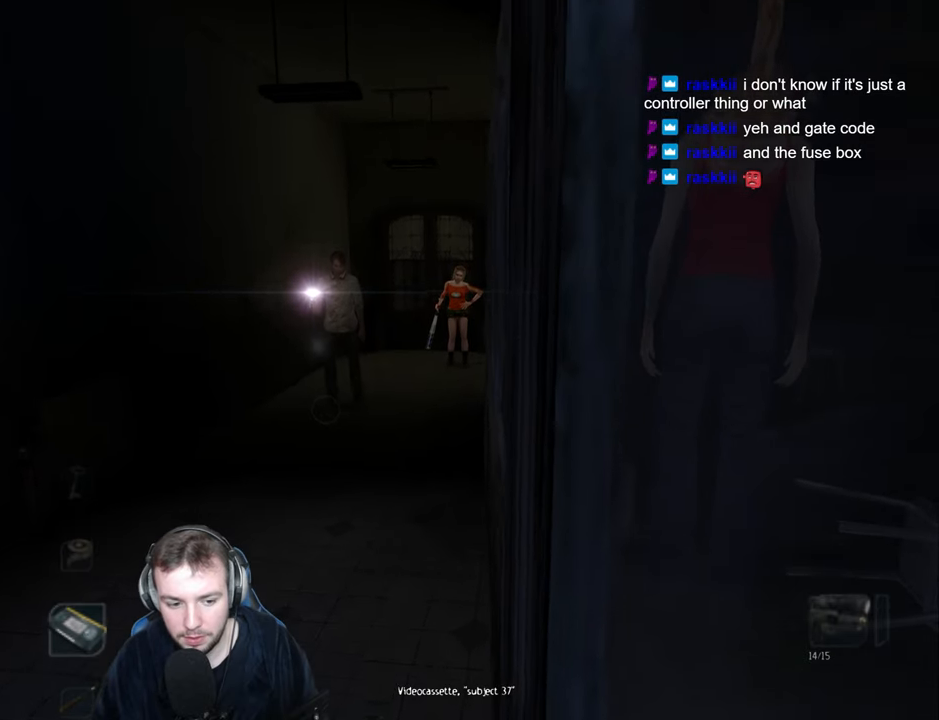
{"keys": ["q"], "events": [[83, "down", "up"], [233, "return", "down"], [283, "return", "up"], [350, "return", "down"], [400, "return", "up"]]}
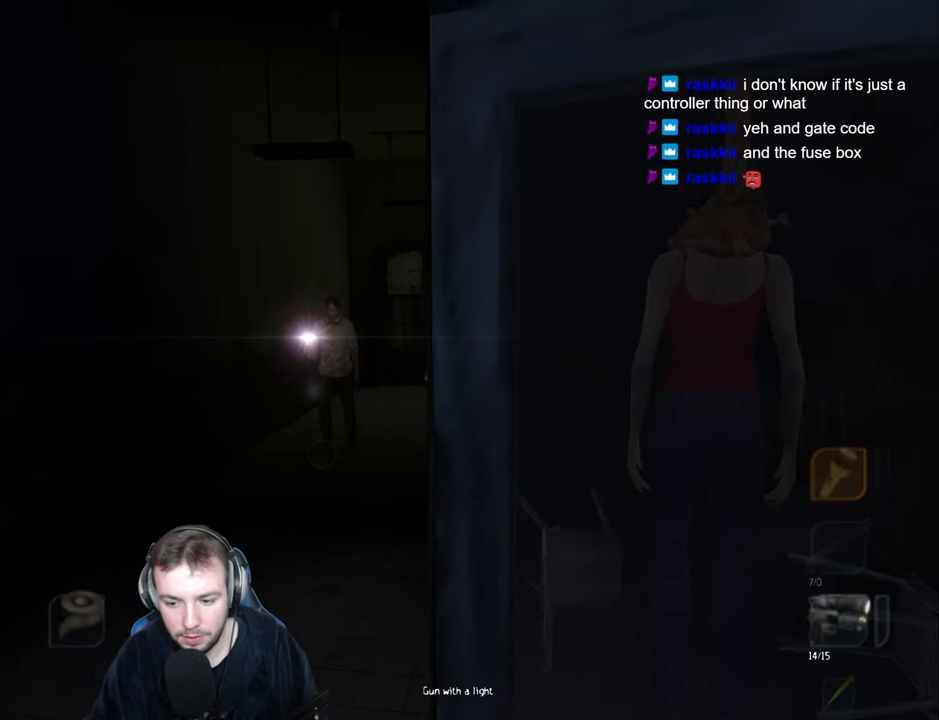
{"keys": ["q"], "events": [[50, "down", "down"], [100, "down", "up"], [267, "return", "down"], [333, "return", "up"]]}
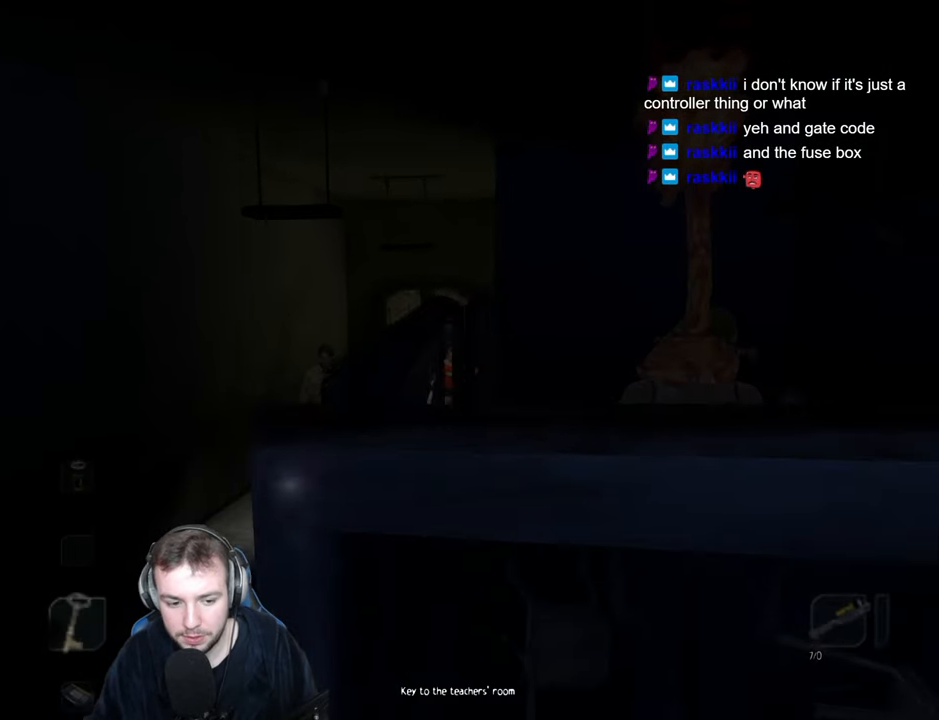
{"keys": ["q"], "events": [[17, "down", "down"], [483, "down", "up"]]}
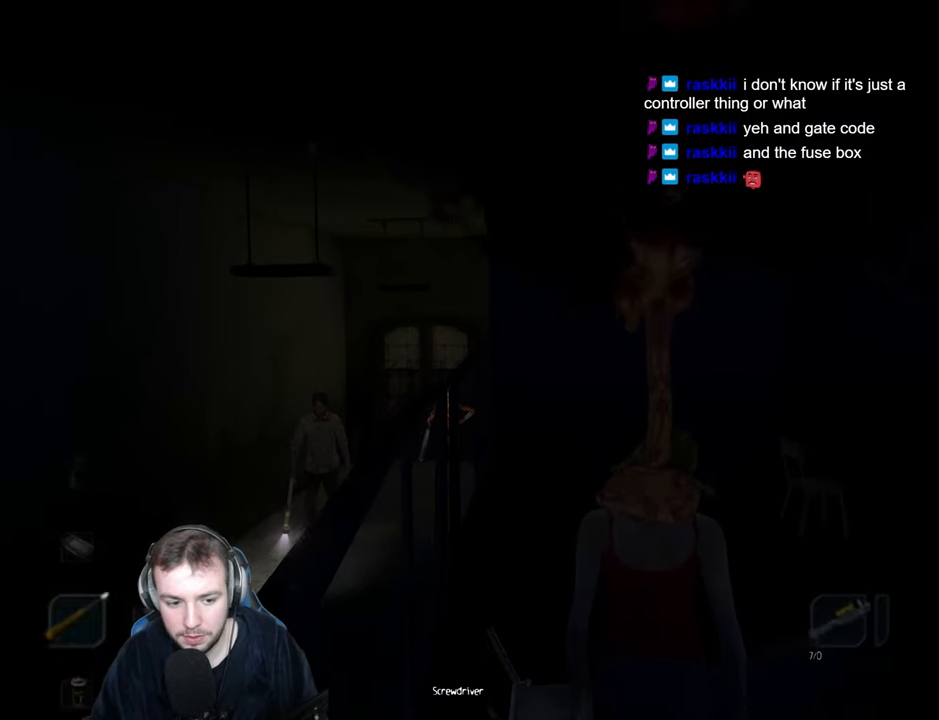
{"keys": ["s"], "events": [[83, "q", "up"], [200, "e", "down"], [267, "up", "down"], [317, "up", "up"], [400, "e", "up"], [467, "s", "down"]]}
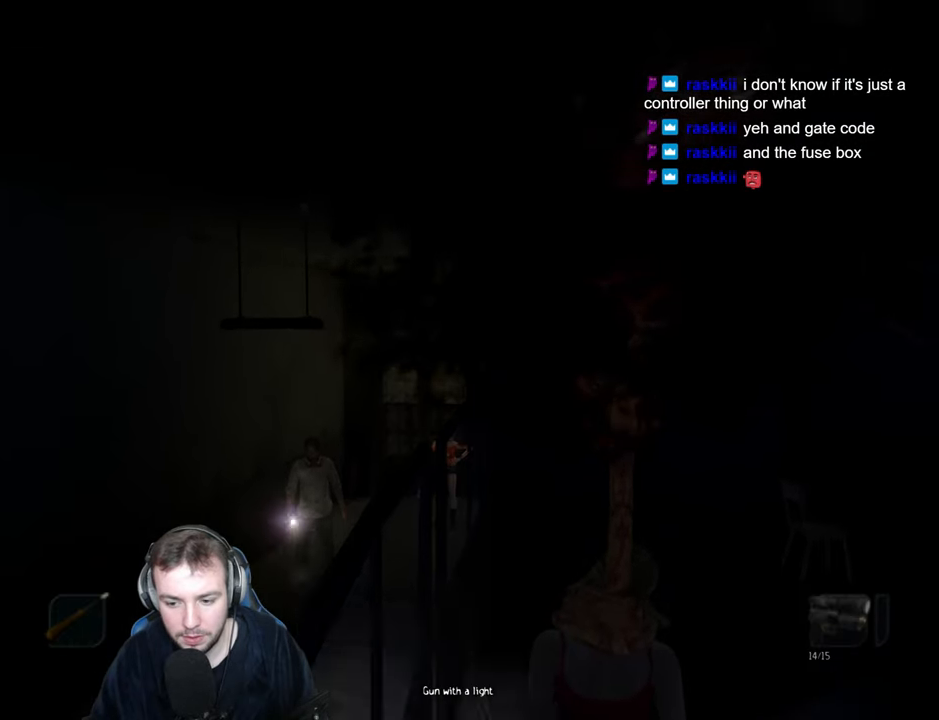
{"keys": ["s", "up"], "events": [[133, "ctrl_r", "down"], [233, "ctrl_r", "up"], [400, "up", "down"]]}